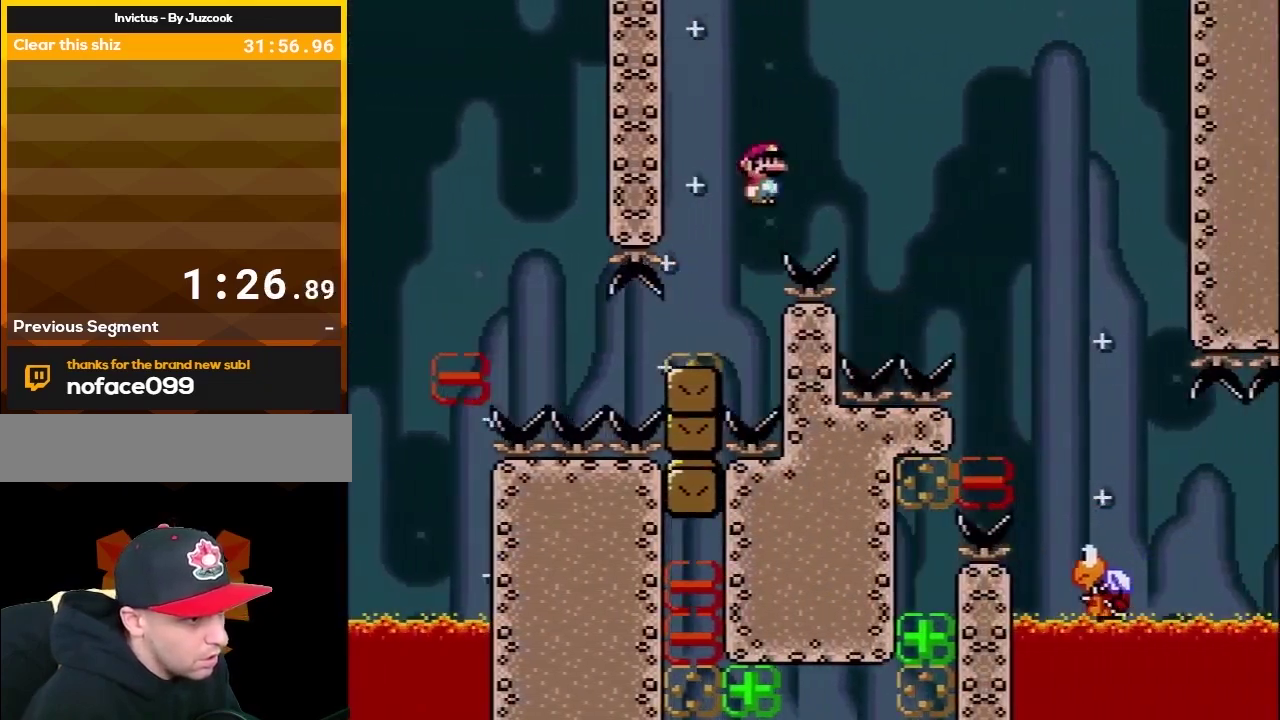
Gameplay with a controller (Nintendo layout); each line is a JSON object with the inputs held at the frame after it. "events" lists button and stick changes between this image and that frame as [ms after this image, input, new state], when the widget could be followed in between. Not read: L3 R3.
{"buttons": ["Y", "DPAD_RIGHT"], "events": [[17, "DPAD_UP", "up"], [300, "B", "up"]]}
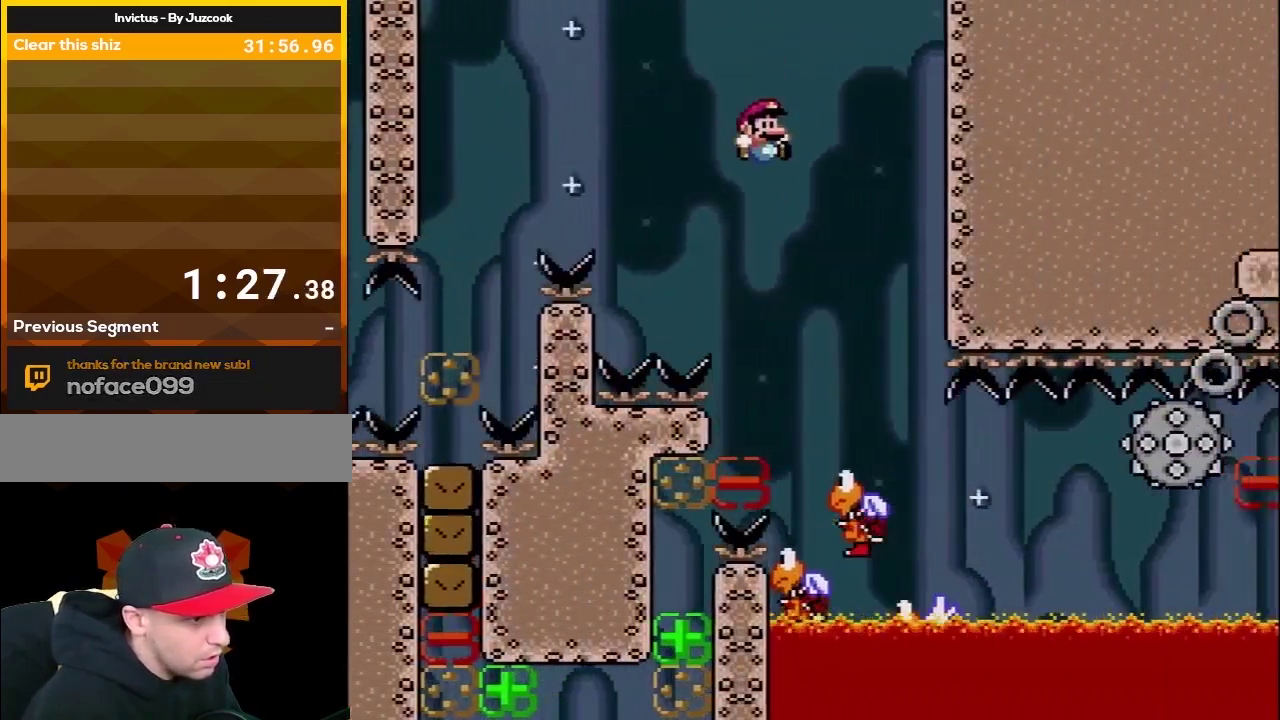
{"buttons": ["B", "Y", "DPAD_LEFT"], "events": [[17, "B", "down"], [150, "DPAD_RIGHT", "up"], [167, "DPAD_LEFT", "down"]]}
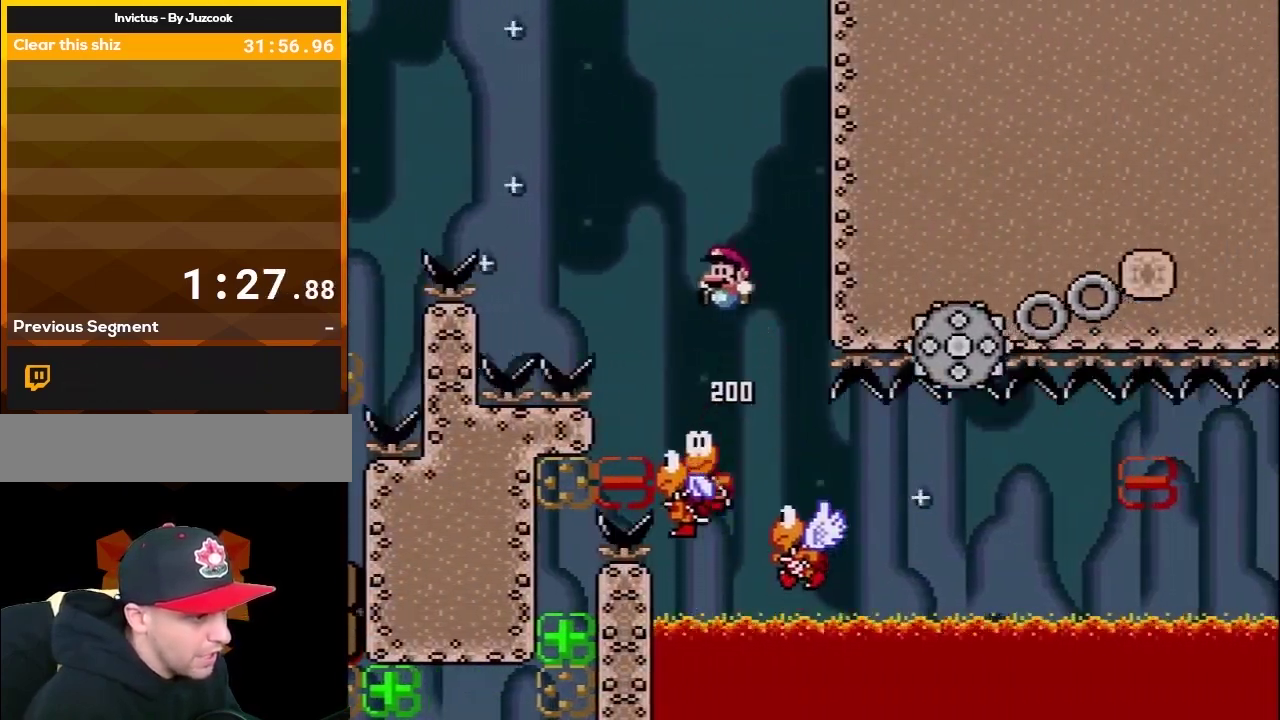
{"buttons": ["B", "Y", "DPAD_LEFT"], "events": [[83, "DPAD_LEFT", "up"], [117, "DPAD_RIGHT", "down"], [333, "DPAD_RIGHT", "up"], [383, "DPAD_LEFT", "down"]]}
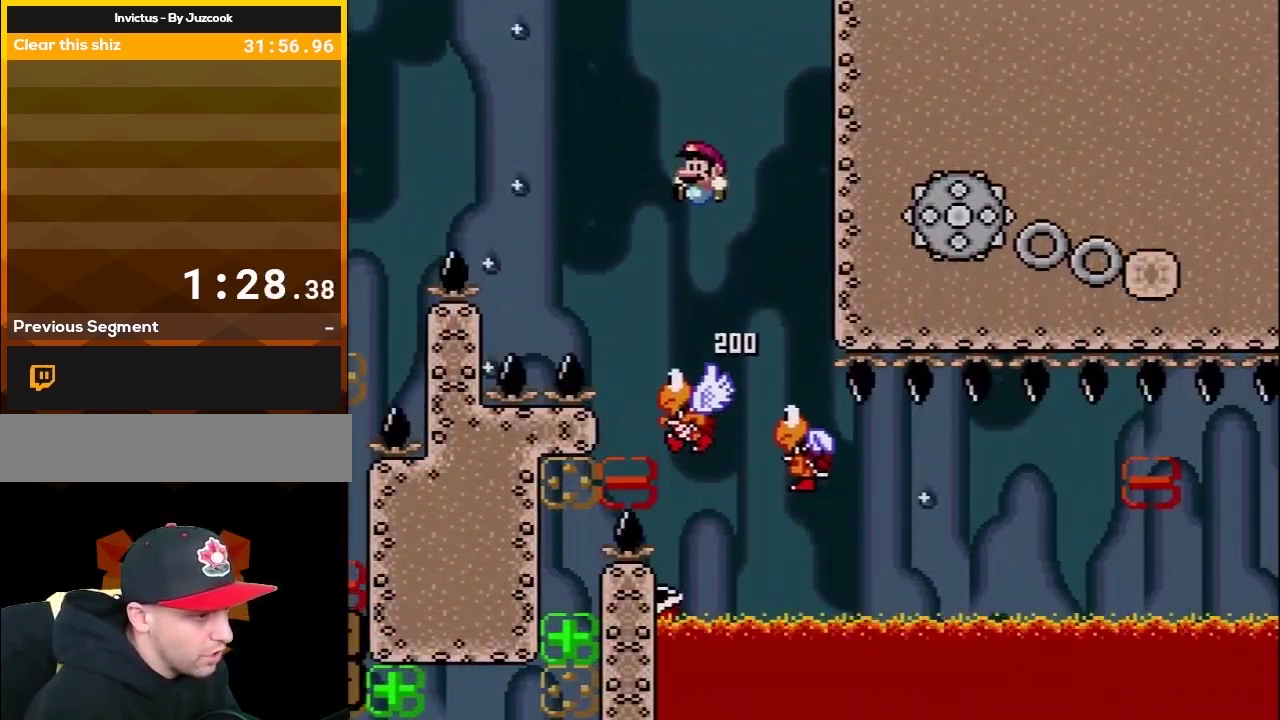
{"buttons": ["B", "Y", "DPAD_LEFT"], "events": [[50, "DPAD_LEFT", "up"], [150, "DPAD_RIGHT", "down"], [367, "DPAD_LEFT", "down"], [367, "DPAD_RIGHT", "up"]]}
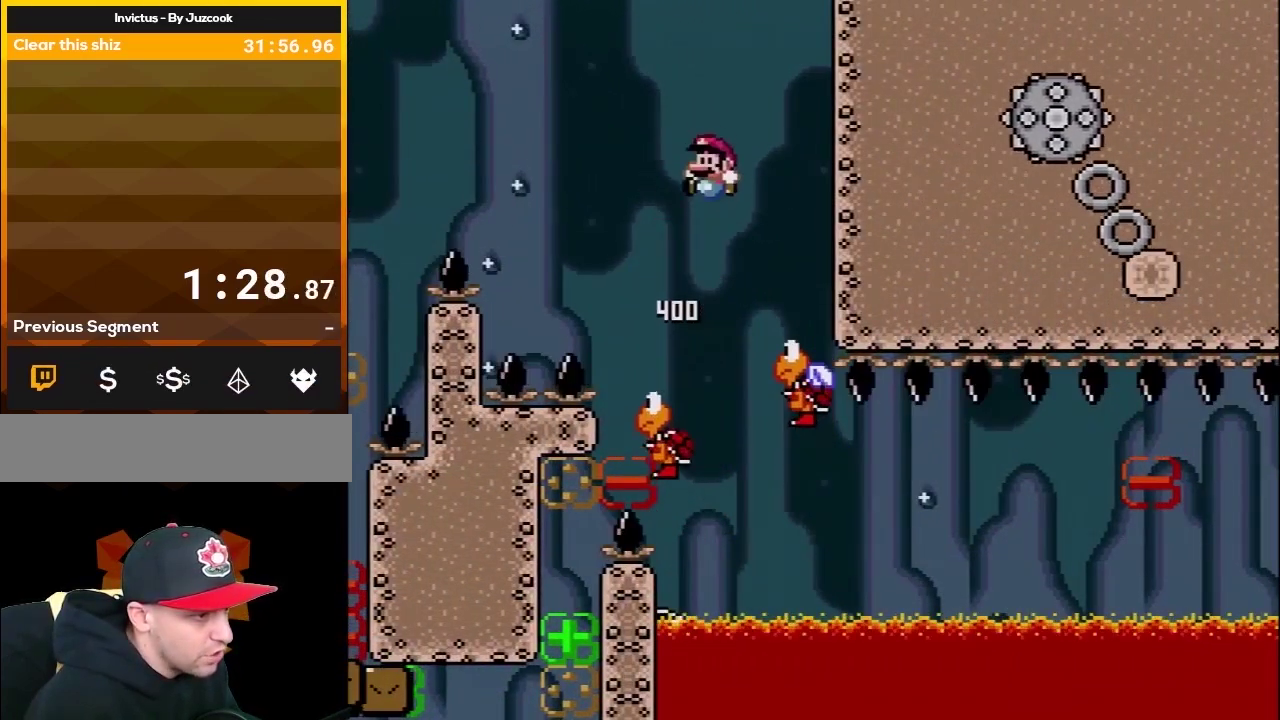
{"buttons": ["B", "Y", "DPAD_LEFT"], "events": [[50, "DPAD_LEFT", "up"], [83, "DPAD_RIGHT", "down"], [417, "DPAD_LEFT", "down"], [417, "DPAD_RIGHT", "up"]]}
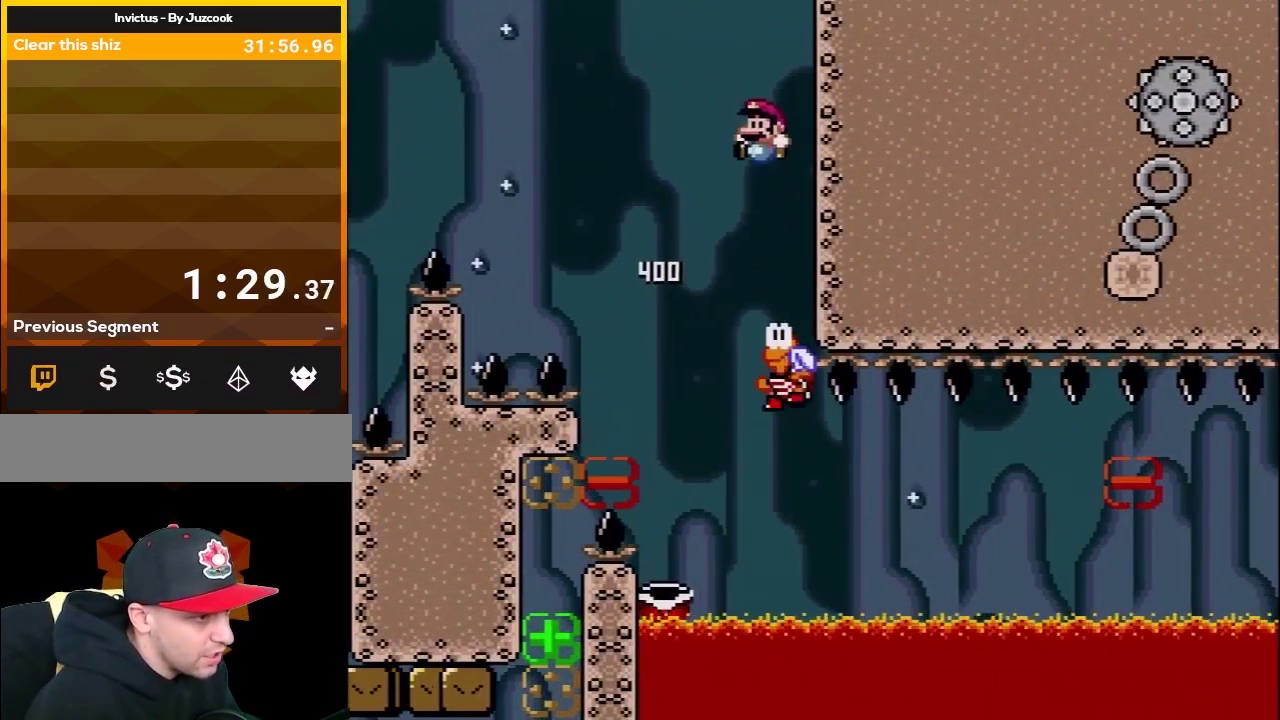
{"buttons": ["B", "Y", "DPAD_LEFT"], "events": [[50, "DPAD_LEFT", "up"], [50, "DPAD_RIGHT", "down"], [233, "DPAD_RIGHT", "up"], [267, "DPAD_LEFT", "down"]]}
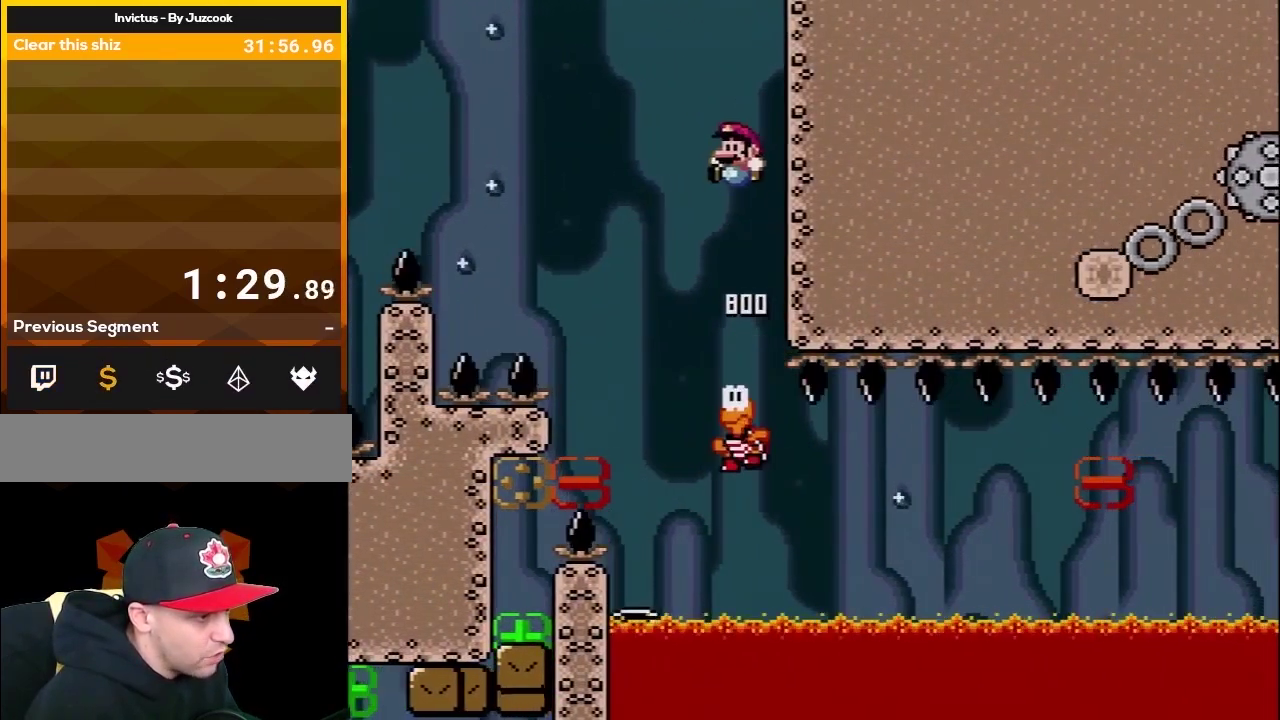
{"buttons": ["B", "Y", "DPAD_LEFT"], "events": [[100, "DPAD_LEFT", "up"], [183, "DPAD_RIGHT", "down"], [433, "DPAD_LEFT", "down"], [433, "DPAD_RIGHT", "up"]]}
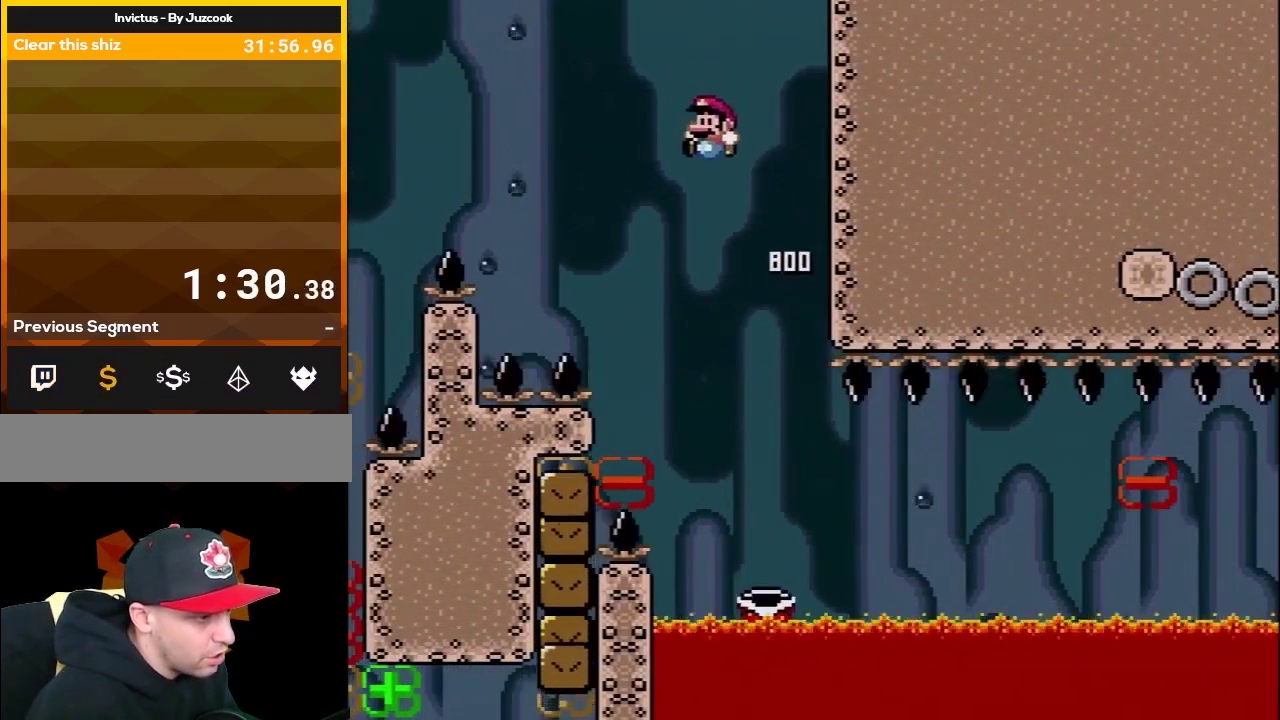
{"buttons": ["Y"], "events": [[117, "DPAD_LEFT", "up"], [150, "DPAD_RIGHT", "down"], [250, "DPAD_RIGHT", "up"], [283, "DPAD_LEFT", "down"], [350, "DPAD_LEFT", "up"], [350, "DPAD_RIGHT", "down"], [367, "B", "up"], [467, "DPAD_RIGHT", "up"]]}
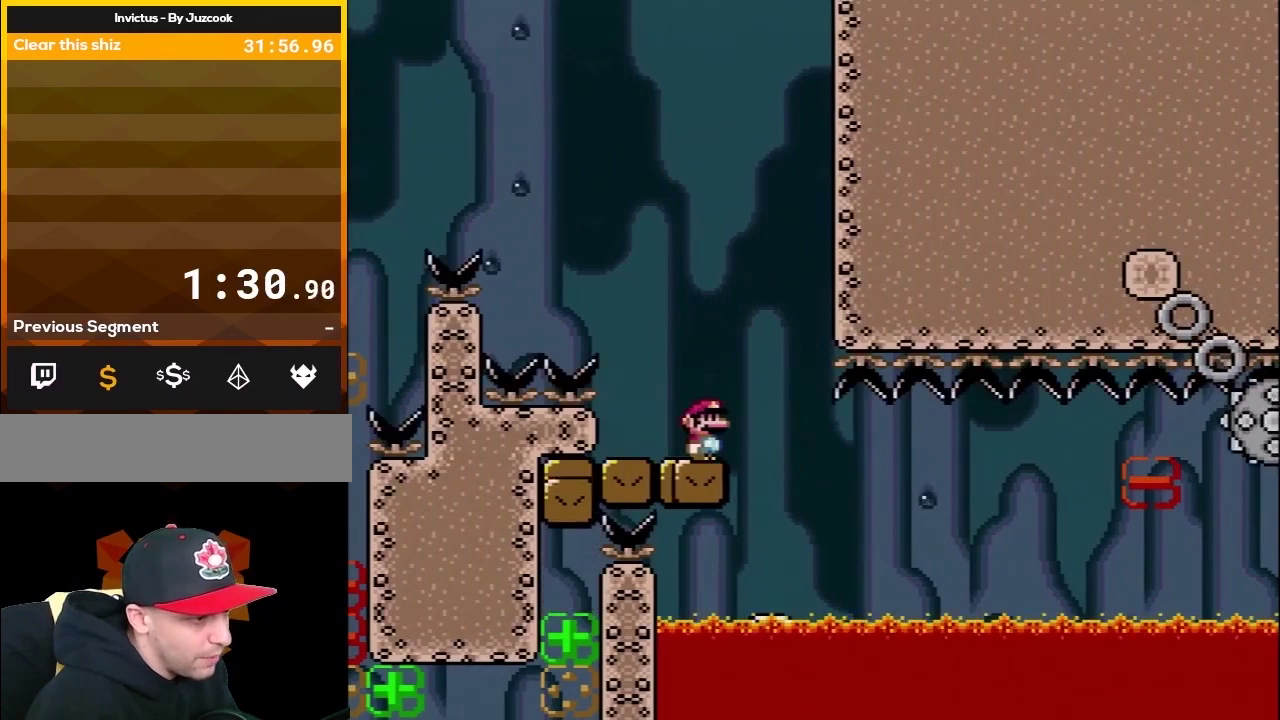
{"buttons": ["Y"], "events": [[33, "DPAD_LEFT", "down"], [100, "DPAD_LEFT", "up"], [217, "DPAD_RIGHT", "down"], [433, "DPAD_RIGHT", "up"]]}
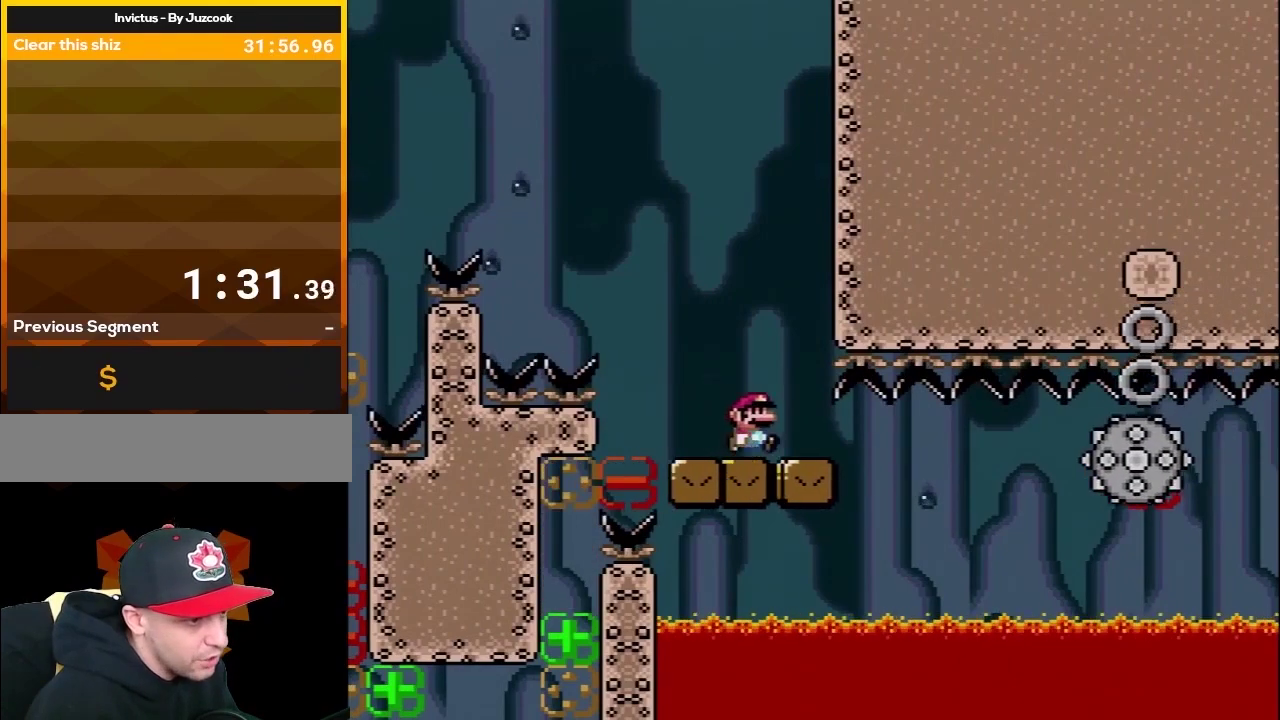
{"buttons": ["Y", "DPAD_RIGHT"], "events": [[117, "DPAD_RIGHT", "down"], [250, "DPAD_RIGHT", "up"], [500, "DPAD_RIGHT", "down"]]}
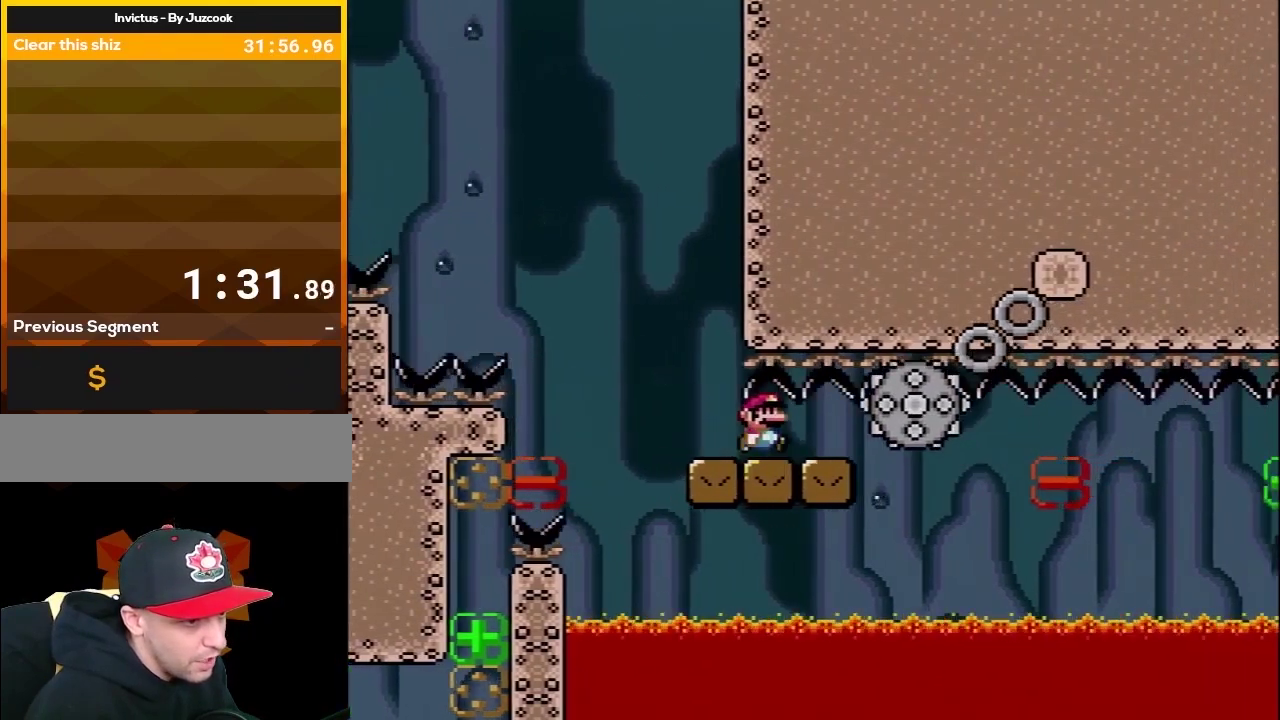
{"buttons": ["Y"], "events": [[150, "DPAD_RIGHT", "up"], [317, "DPAD_RIGHT", "down"], [433, "DPAD_RIGHT", "up"]]}
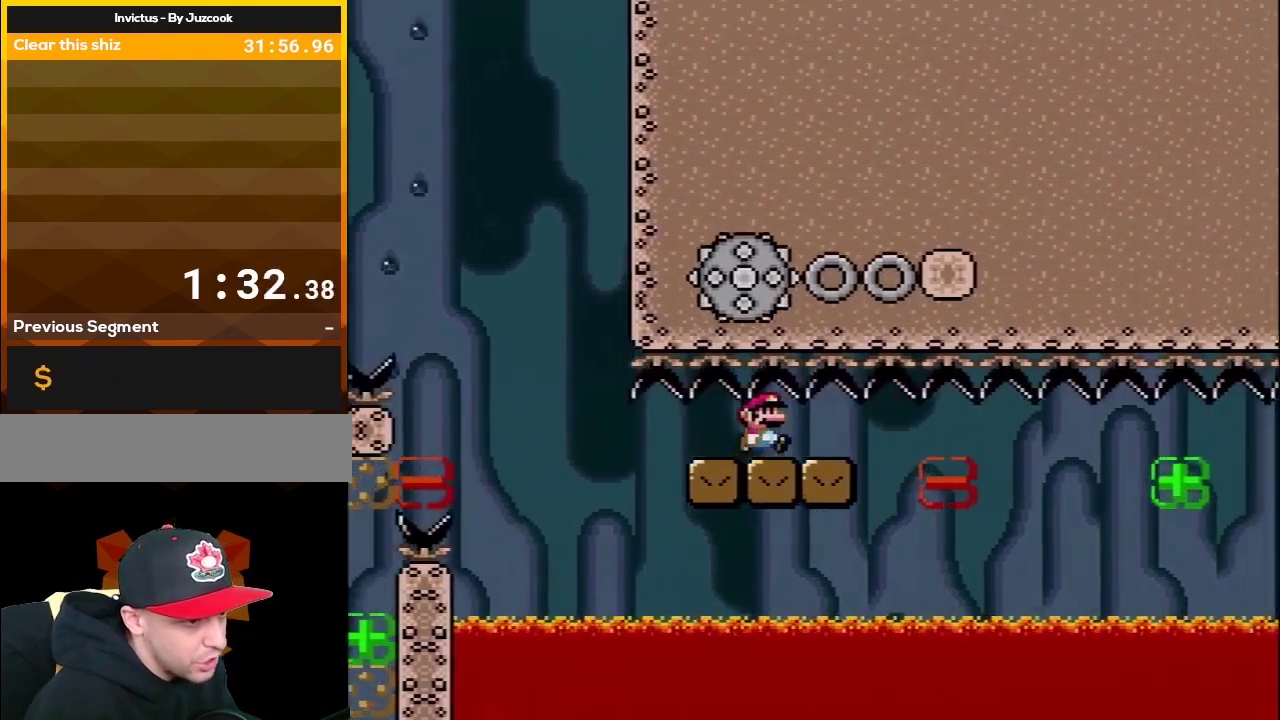
{"buttons": ["Y", "DPAD_RIGHT"], "events": [[133, "DPAD_RIGHT", "down"], [217, "DPAD_RIGHT", "up"], [400, "DPAD_RIGHT", "down"]]}
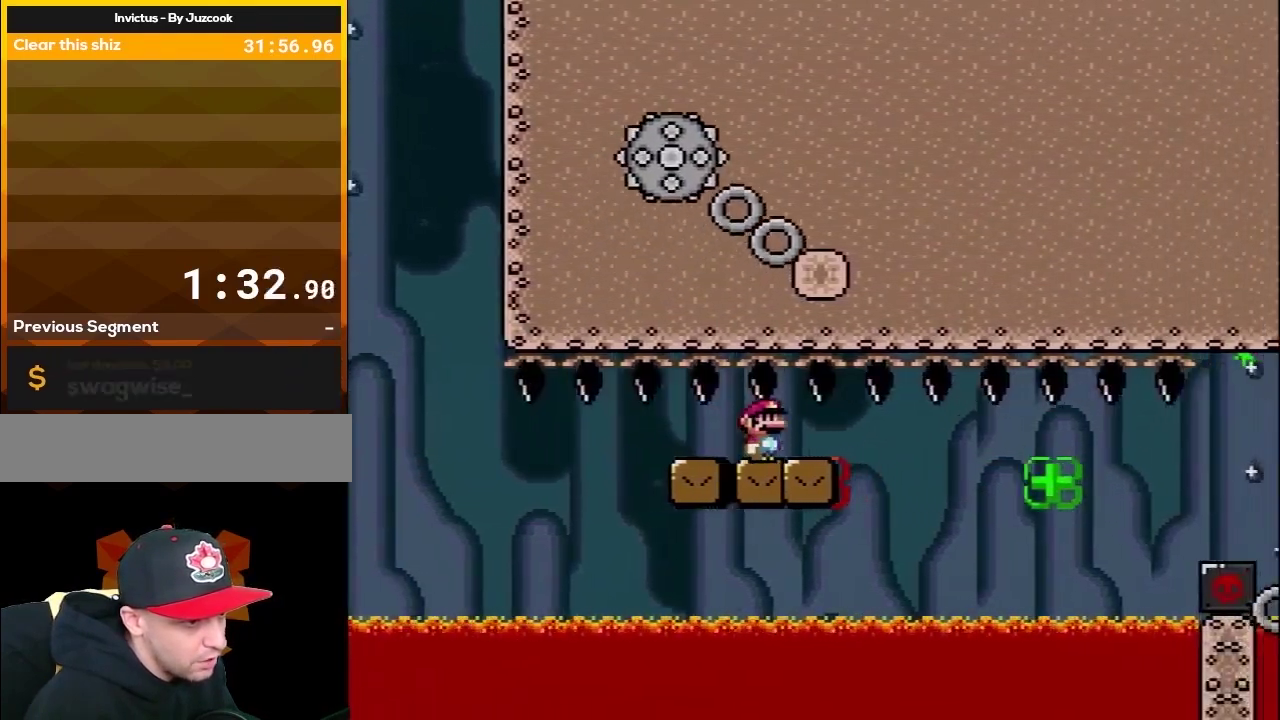
{"buttons": ["Y", "DPAD_RIGHT"], "events": [[33, "DPAD_RIGHT", "up"], [500, "DPAD_RIGHT", "down"]]}
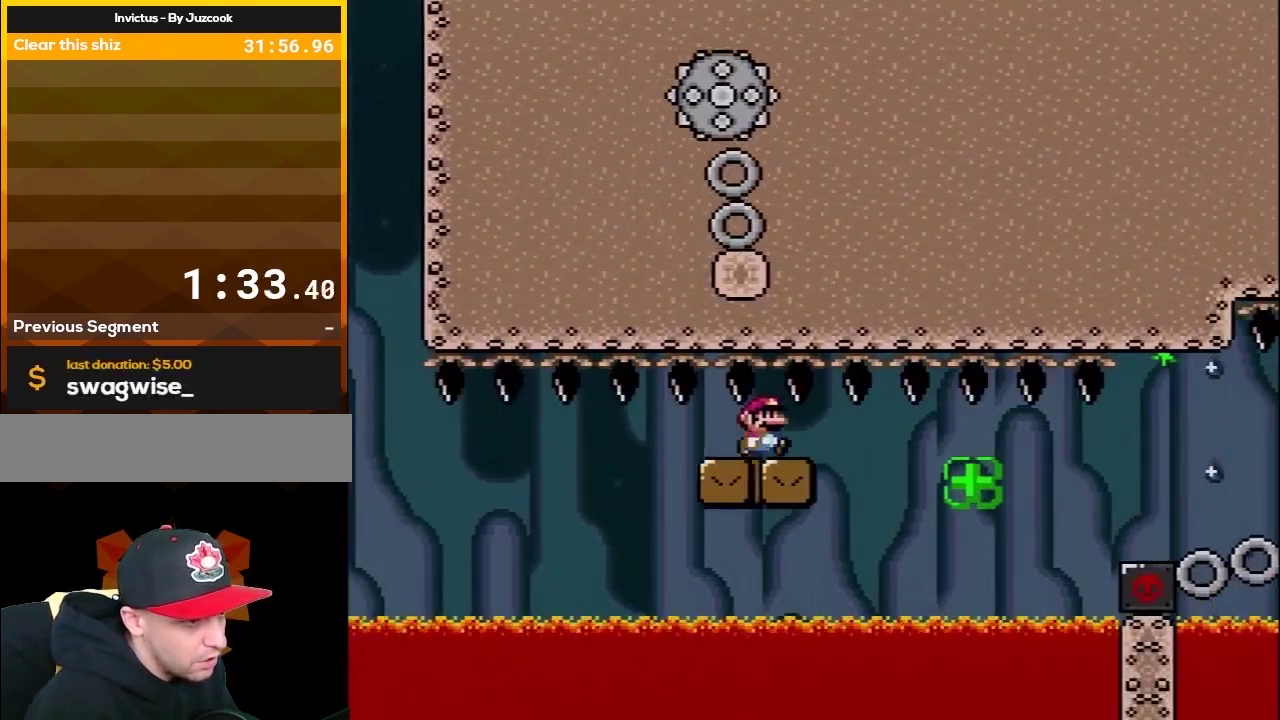
{"buttons": ["Y"], "events": [[150, "DPAD_RIGHT", "up"], [317, "DPAD_RIGHT", "down"], [400, "DPAD_RIGHT", "up"]]}
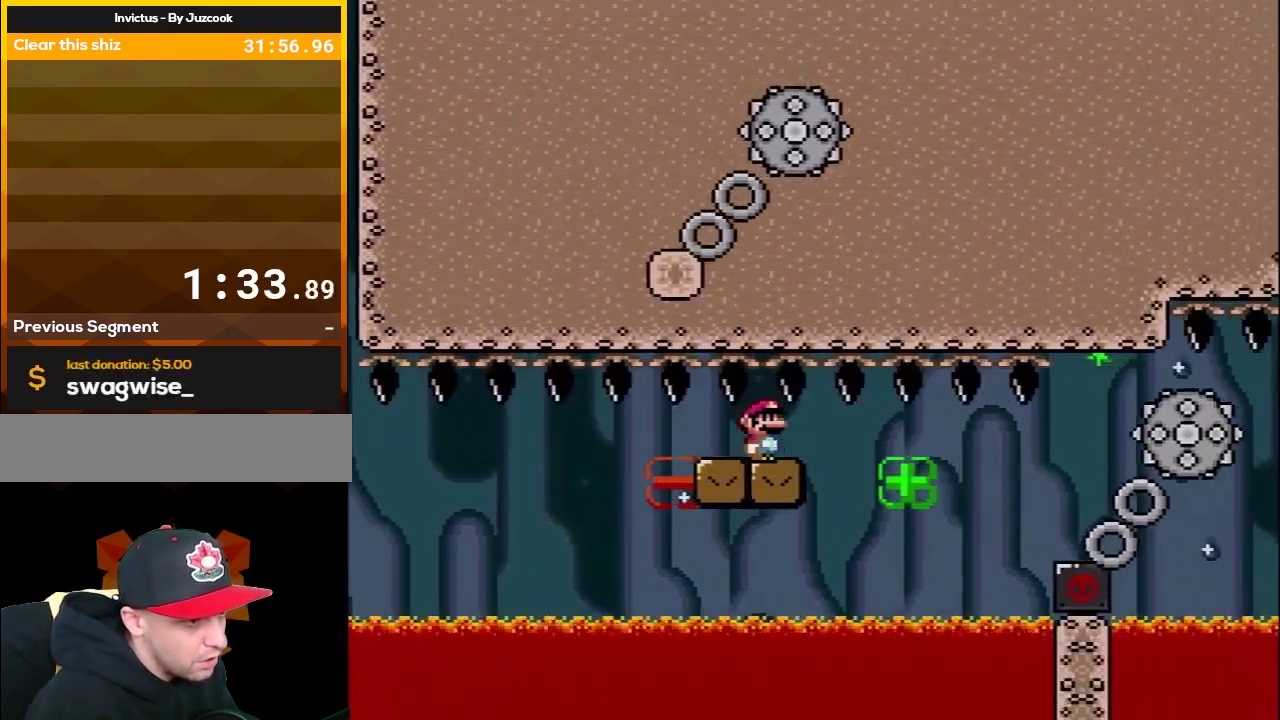
{"buttons": ["Y"], "events": [[117, "DPAD_RIGHT", "down"], [250, "DPAD_RIGHT", "up"]]}
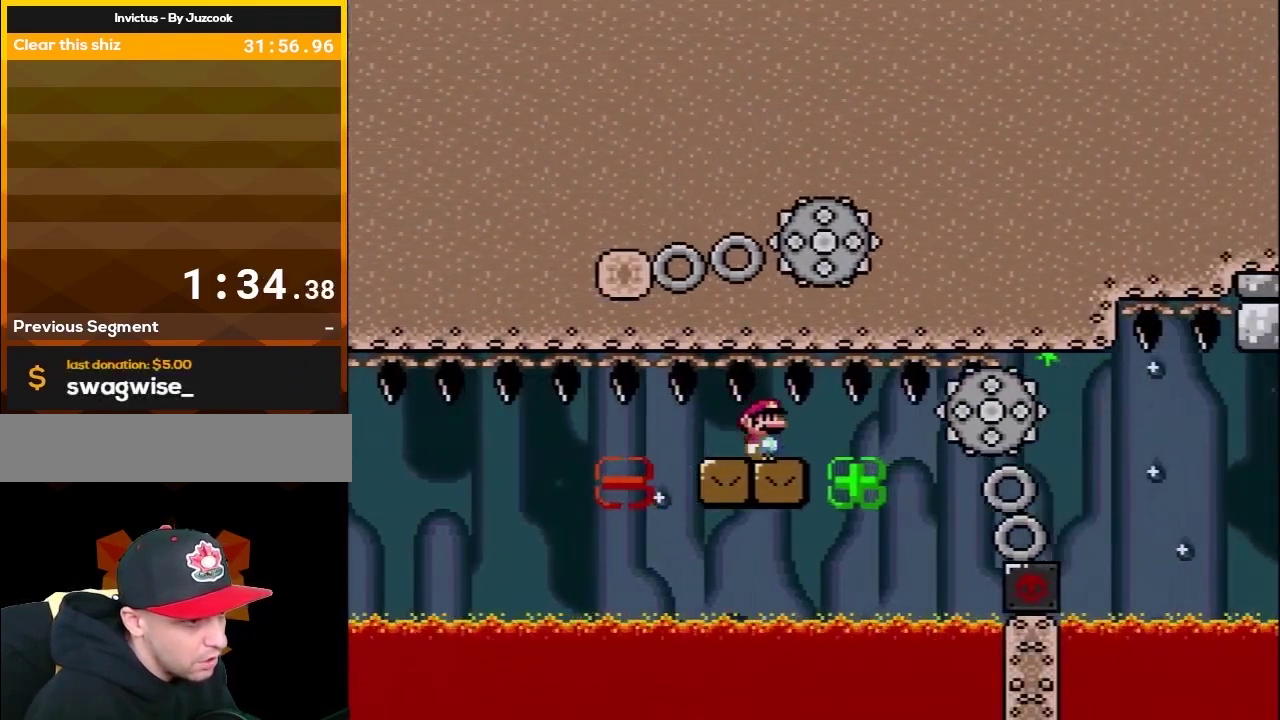
{"buttons": ["Y", "DPAD_UP", "DPAD_RIGHT"], "events": [[33, "DPAD_RIGHT", "down"], [117, "DPAD_RIGHT", "up"], [250, "DPAD_RIGHT", "down"], [350, "DPAD_RIGHT", "up"], [433, "DPAD_RIGHT", "down"], [467, "DPAD_UP", "down"]]}
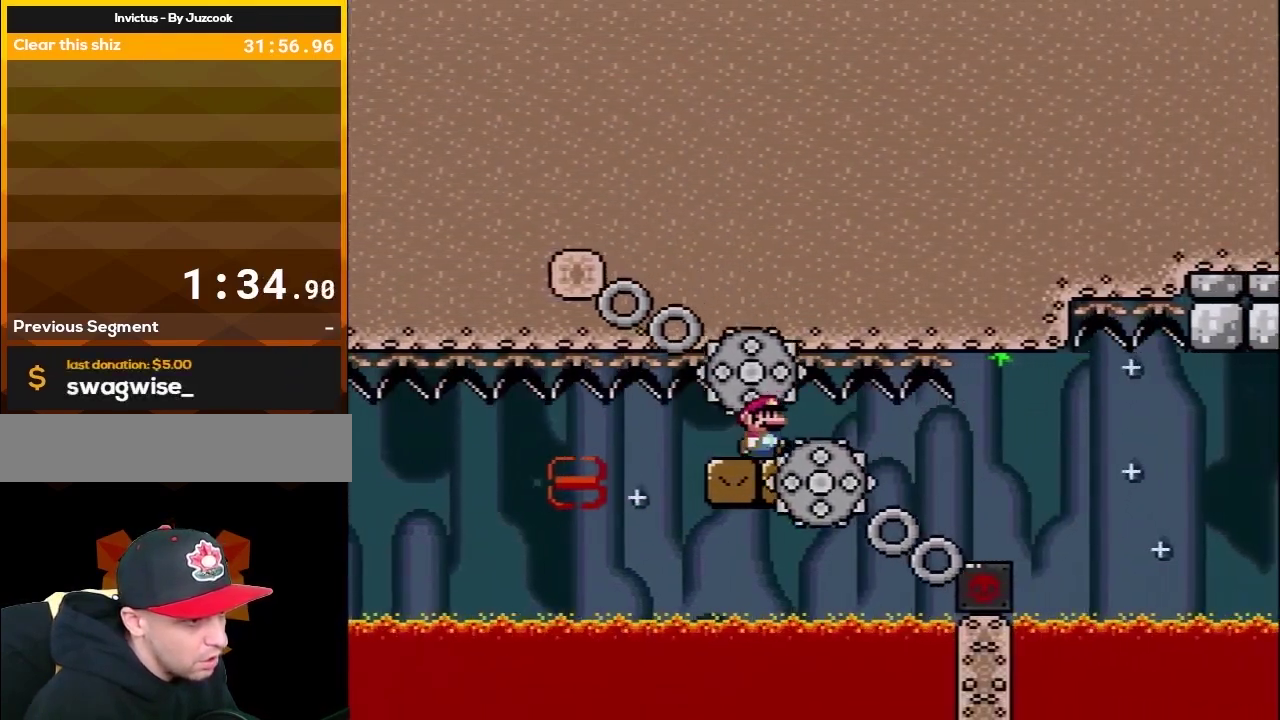
{"buttons": ["Y"], "events": [[33, "DPAD_UP", "up"], [183, "DPAD_RIGHT", "up"], [283, "DPAD_LEFT", "down"], [283, "DPAD_UP", "down"], [367, "DPAD_UP", "up"], [400, "DPAD_LEFT", "up"]]}
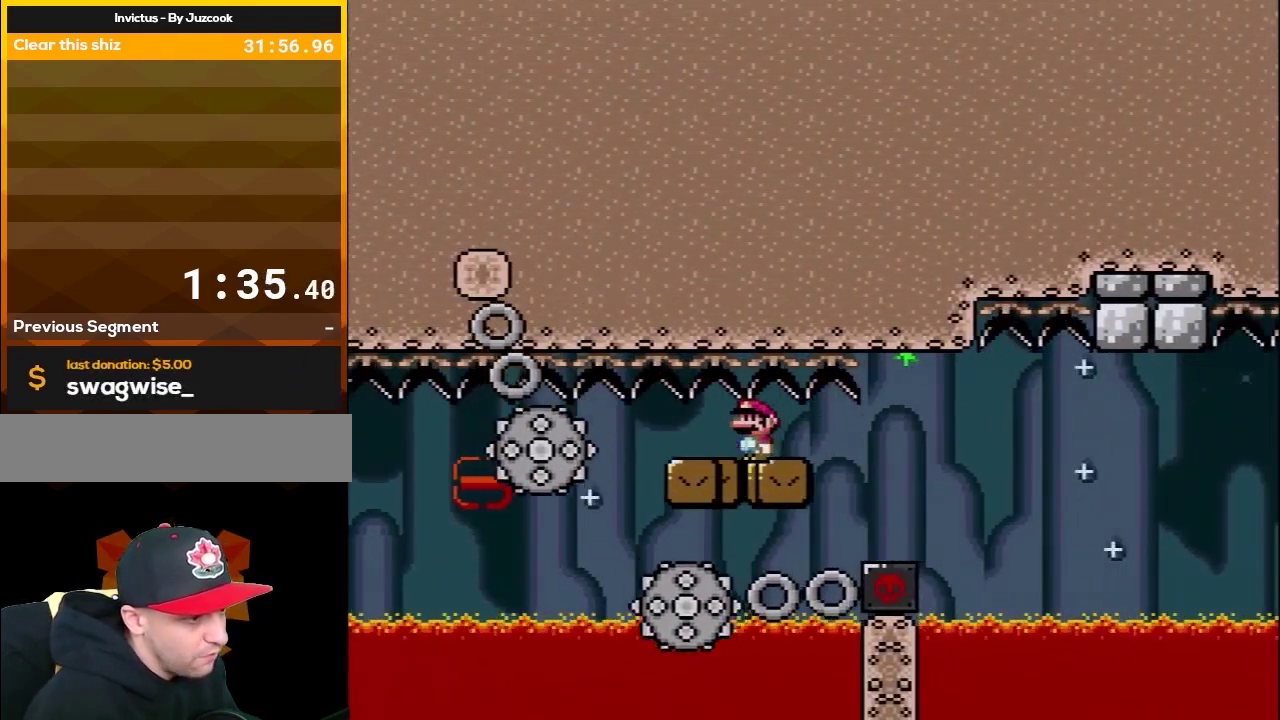
{"buttons": ["Y"], "events": [[67, "DPAD_RIGHT", "down"], [217, "DPAD_RIGHT", "up"], [317, "DPAD_RIGHT", "down"], [450, "DPAD_RIGHT", "up"]]}
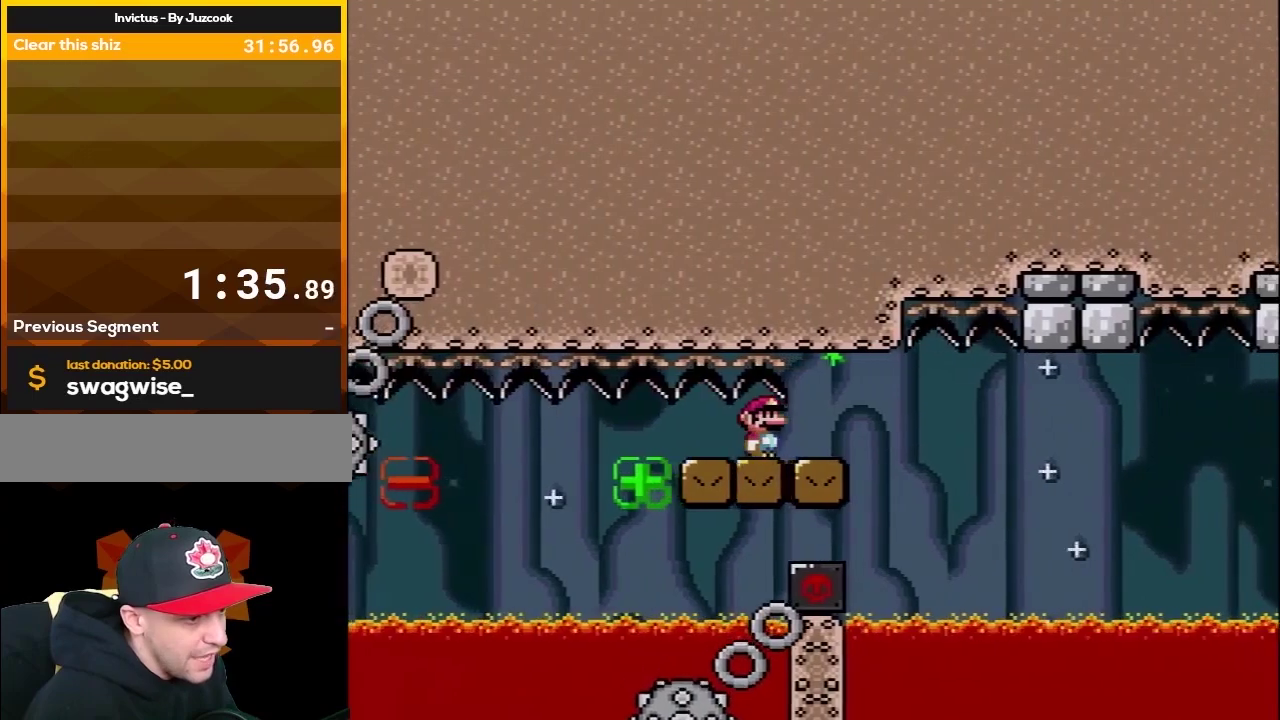
{"buttons": ["Y"], "events": [[67, "DPAD_RIGHT", "down"], [183, "DPAD_RIGHT", "up"]]}
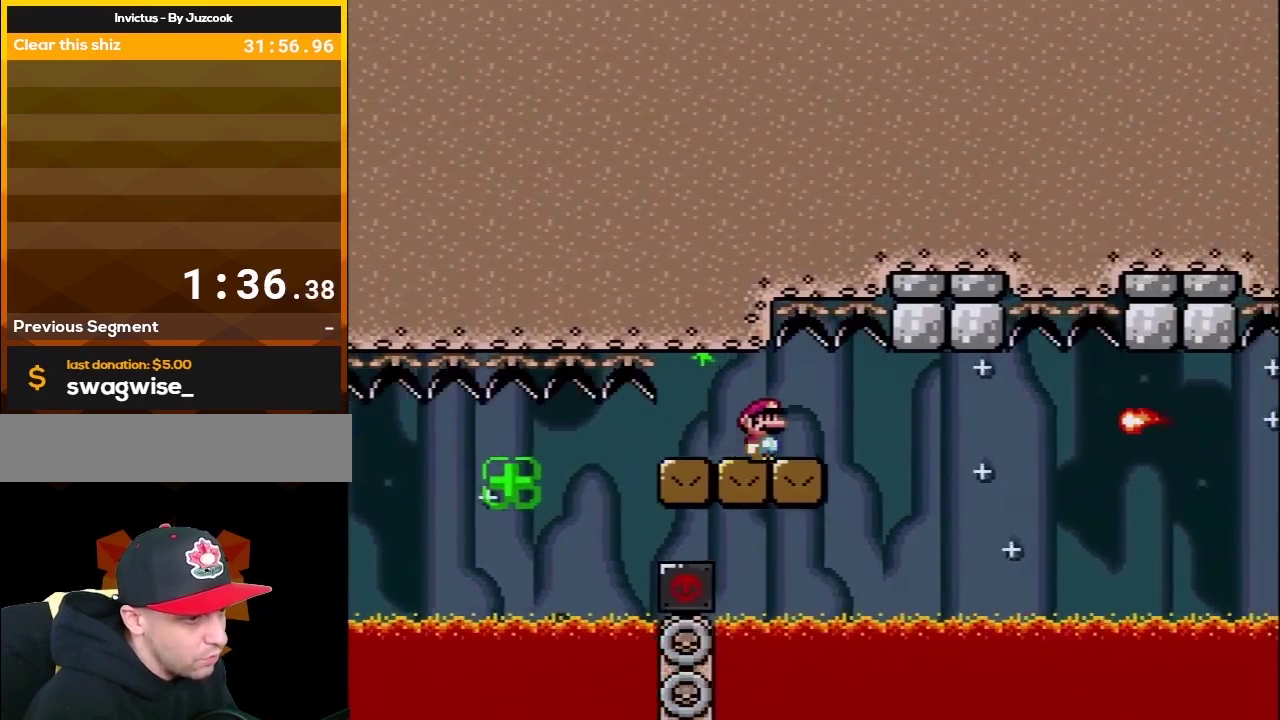
{"buttons": ["X", "DPAD_RIGHT"], "events": [[67, "DPAD_RIGHT", "down"], [150, "X", "down"], [150, "Y", "up"], [183, "DPAD_RIGHT", "up"], [283, "DPAD_RIGHT", "down"]]}
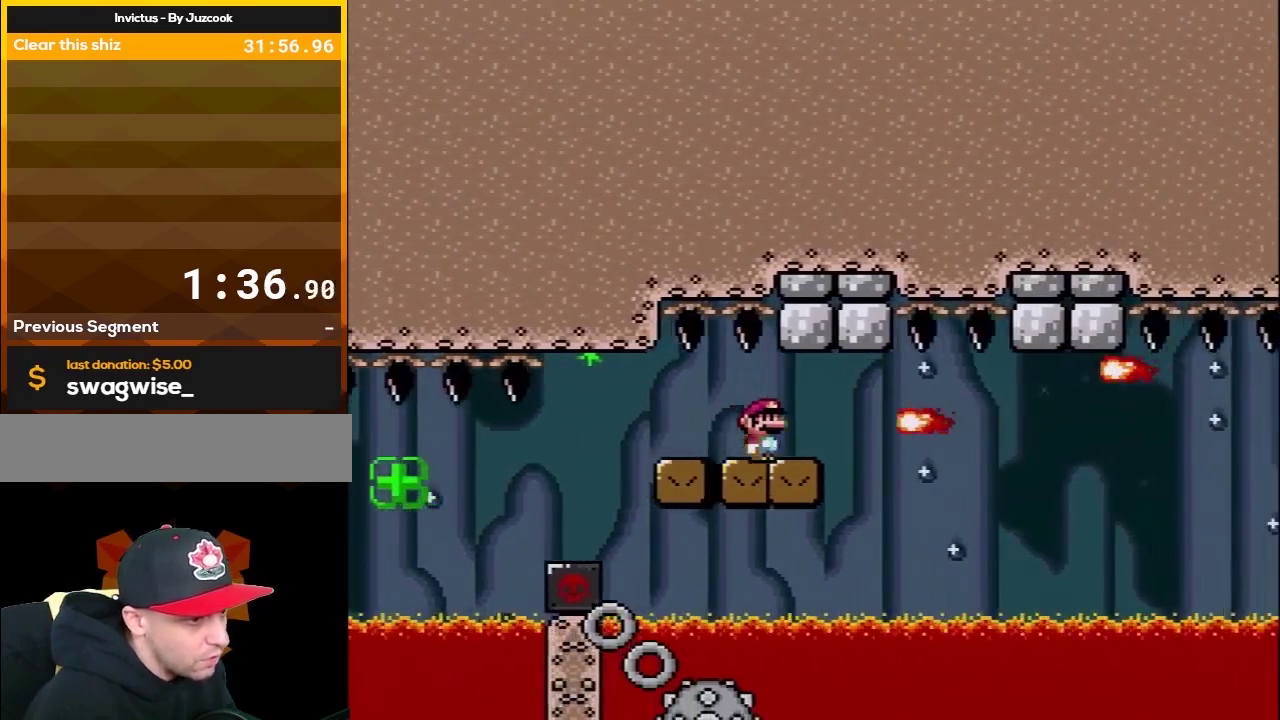
{"buttons": ["X", "DPAD_RIGHT"], "events": [[100, "A", "down"], [100, "DPAD_RIGHT", "up"], [150, "DPAD_LEFT", "down"], [217, "DPAD_UP", "down"], [250, "DPAD_LEFT", "up"], [283, "A", "up"], [283, "DPAD_UP", "up"], [383, "DPAD_LEFT", "down"], [467, "DPAD_LEFT", "up"], [467, "DPAD_RIGHT", "down"]]}
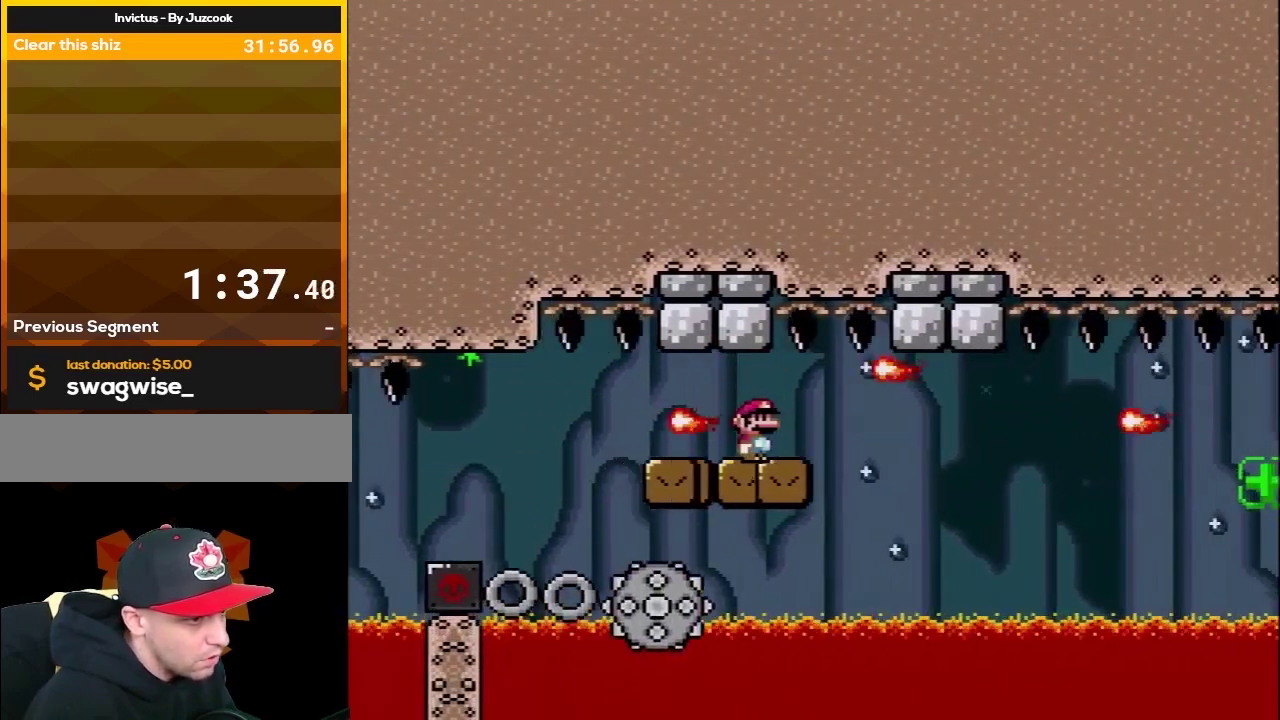
{"buttons": ["X"], "events": [[100, "DPAD_RIGHT", "up"], [217, "DPAD_RIGHT", "down"], [500, "DPAD_RIGHT", "up"]]}
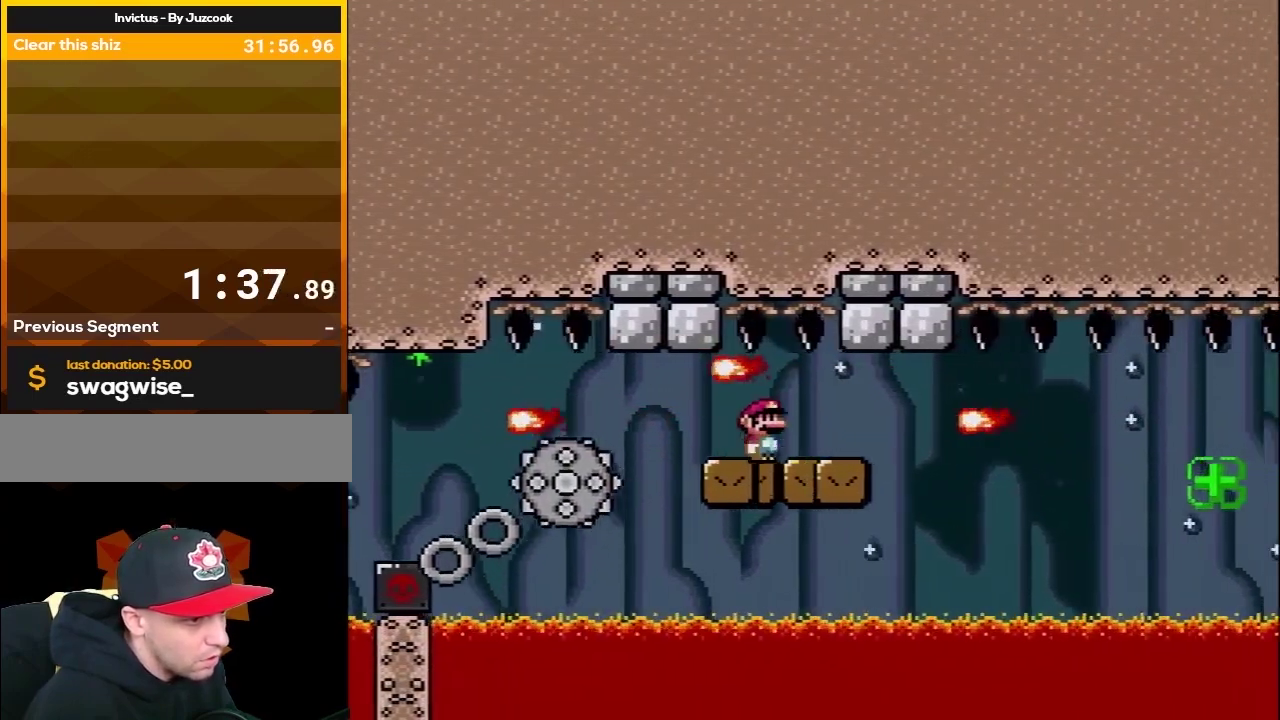
{"buttons": ["X", "DPAD_LEFT"], "events": [[100, "DPAD_RIGHT", "down"], [183, "A", "down"], [350, "DPAD_RIGHT", "up"], [417, "A", "up"], [417, "DPAD_LEFT", "down"]]}
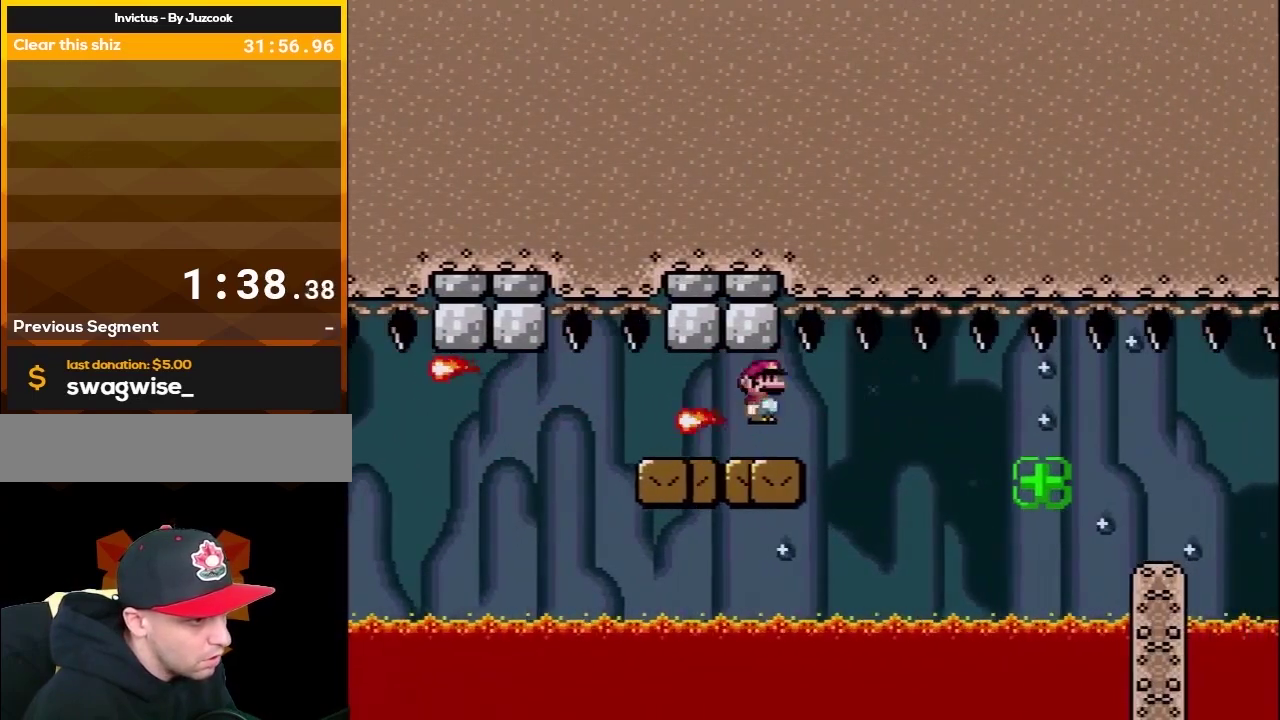
{"buttons": ["X"], "events": [[33, "DPAD_LEFT", "up"], [150, "DPAD_RIGHT", "down"], [350, "DPAD_RIGHT", "up"]]}
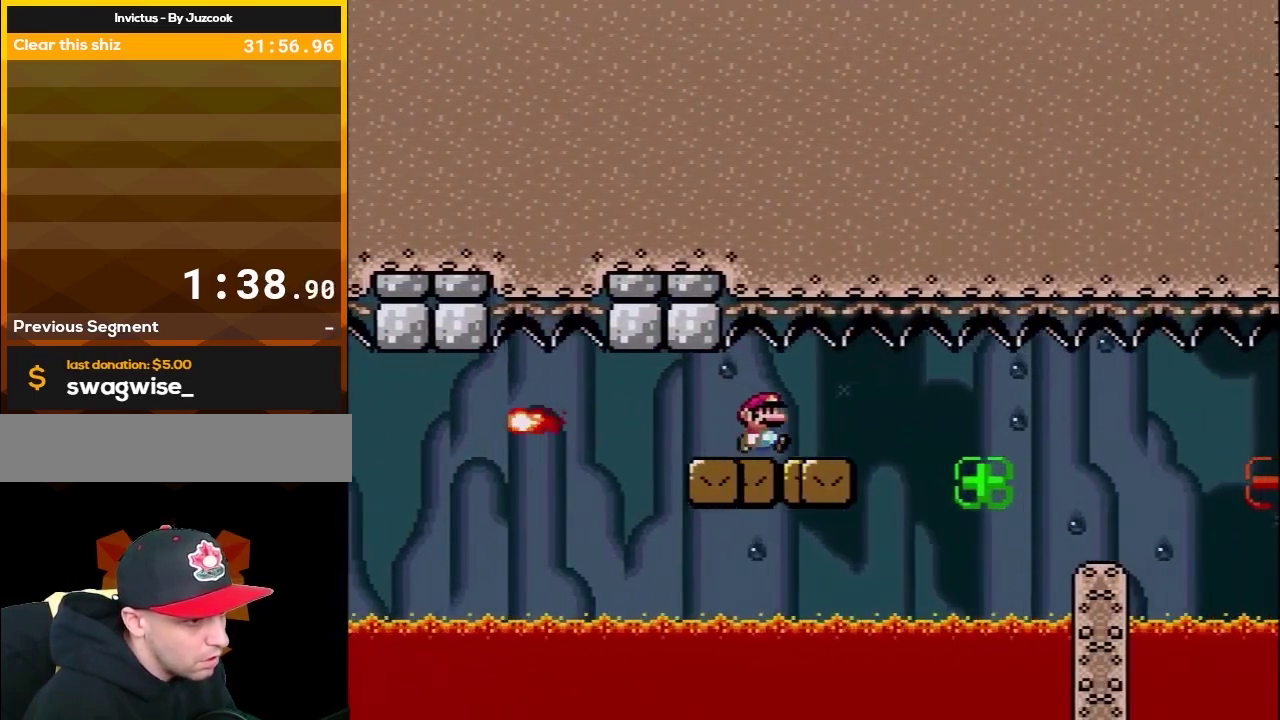
{"buttons": ["X"], "events": [[33, "DPAD_RIGHT", "down"], [217, "DPAD_RIGHT", "up"], [367, "DPAD_RIGHT", "down"], [467, "DPAD_RIGHT", "up"]]}
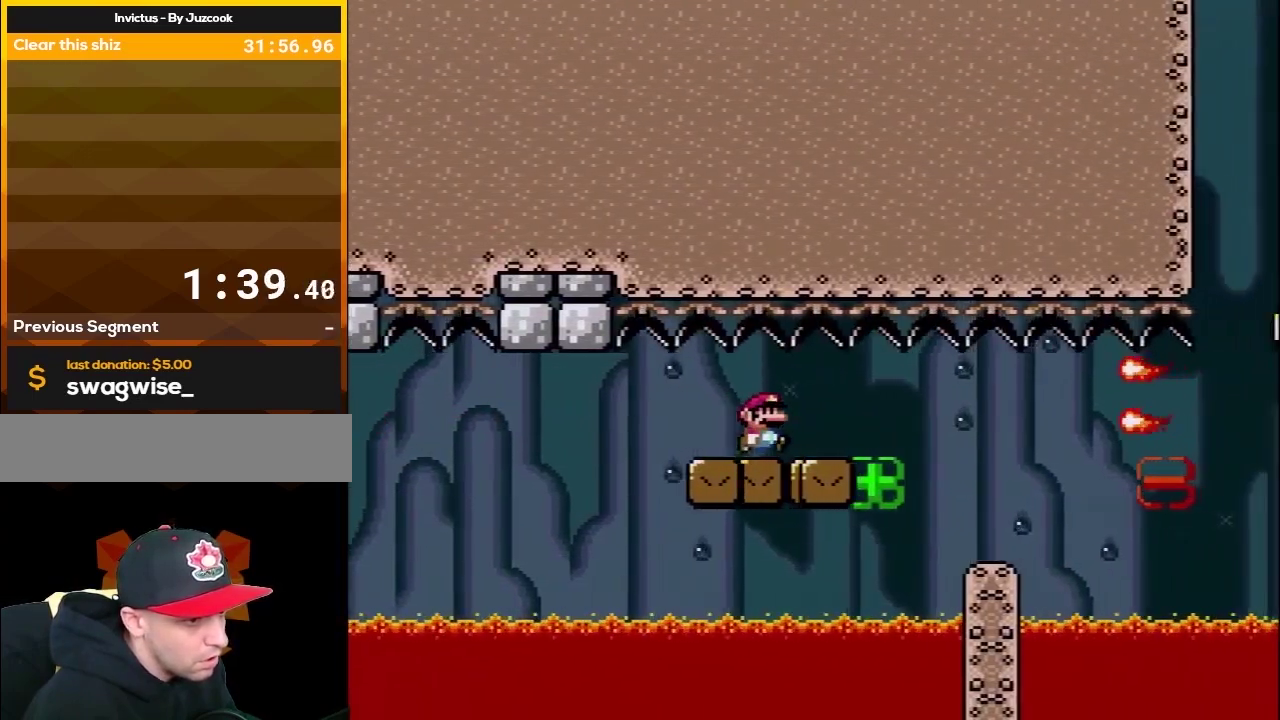
{"buttons": ["X", "DPAD_RIGHT"], "events": [[217, "DPAD_RIGHT", "down"], [417, "DPAD_RIGHT", "up"], [467, "DPAD_RIGHT", "down"]]}
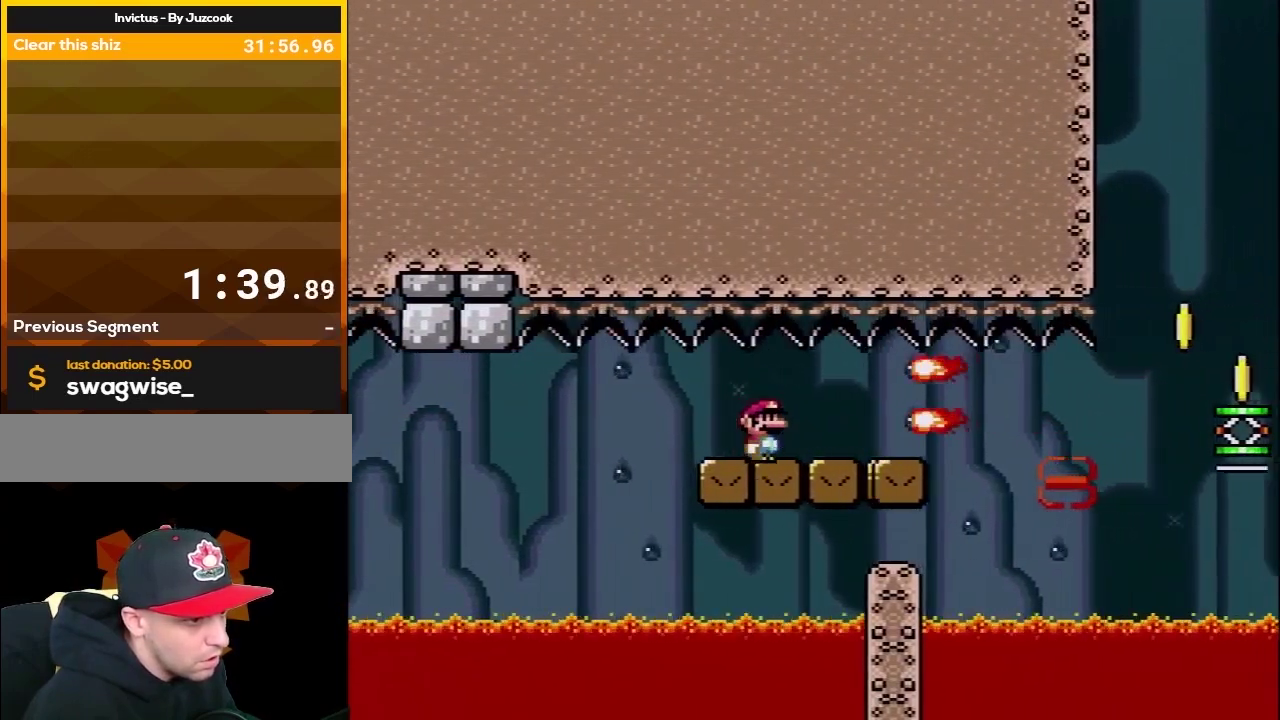
{"buttons": ["X", "DPAD_DOWN"], "events": [[67, "DPAD_DOWN", "down"], [100, "DPAD_RIGHT", "up"]]}
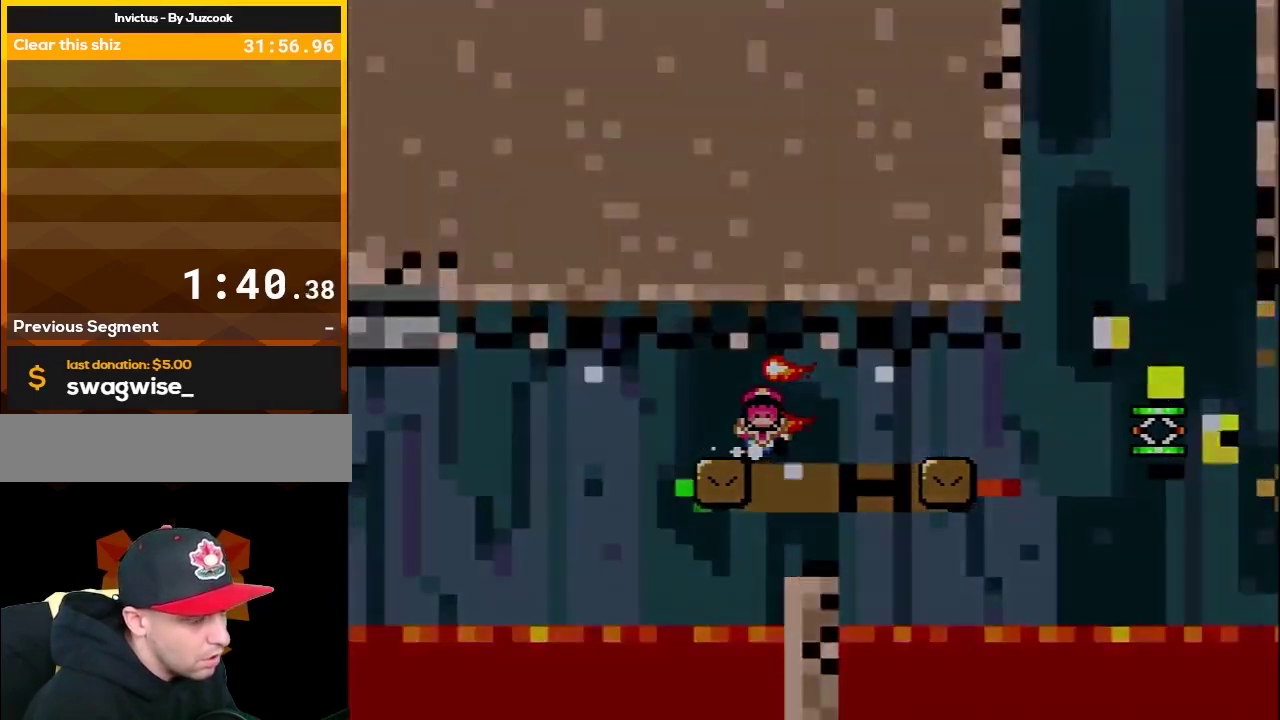
{"buttons": ["X"], "events": [[100, "DPAD_DOWN", "up"]]}
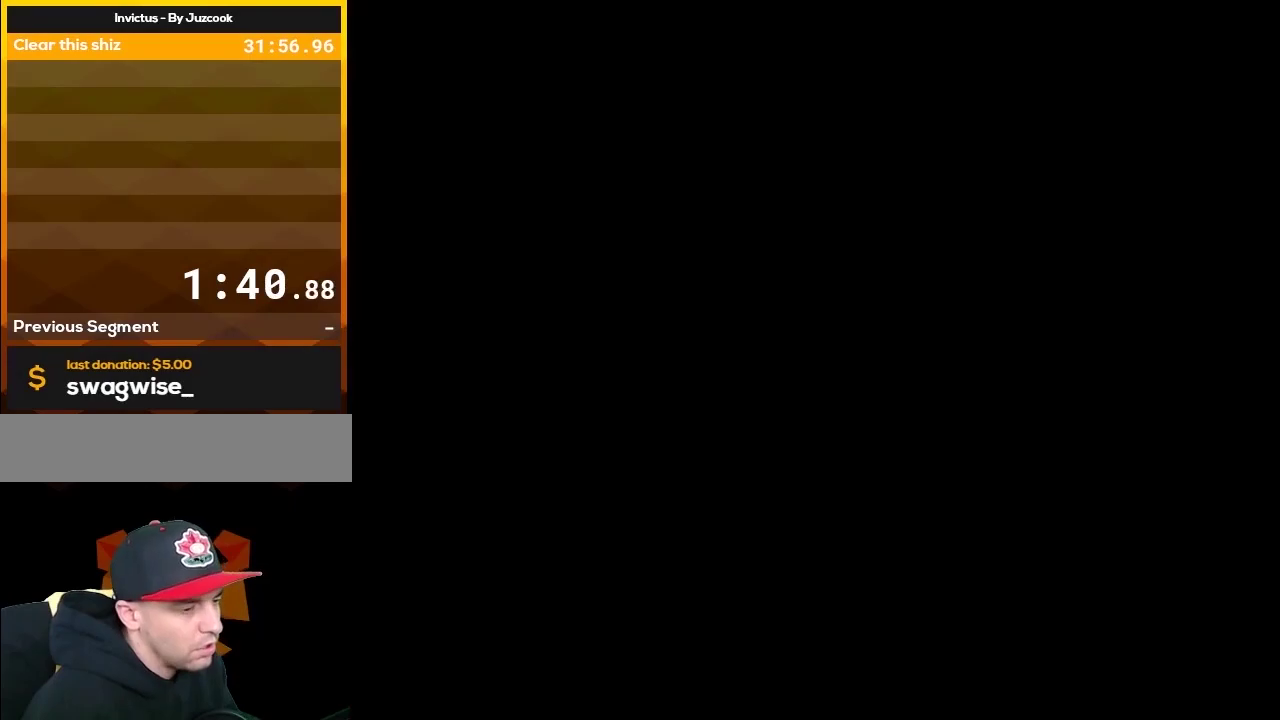
{"buttons": ["X"], "events": []}
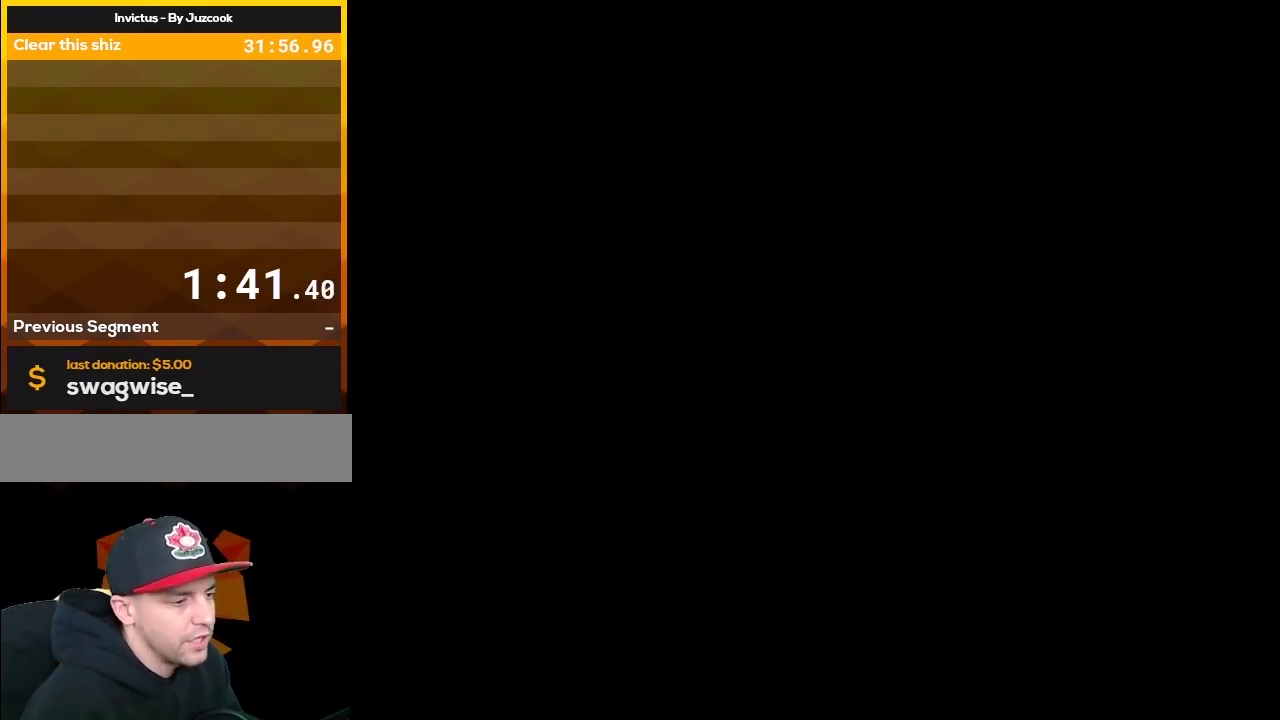
{"buttons": ["Y"], "events": [[250, "X", "up"], [317, "Y", "down"]]}